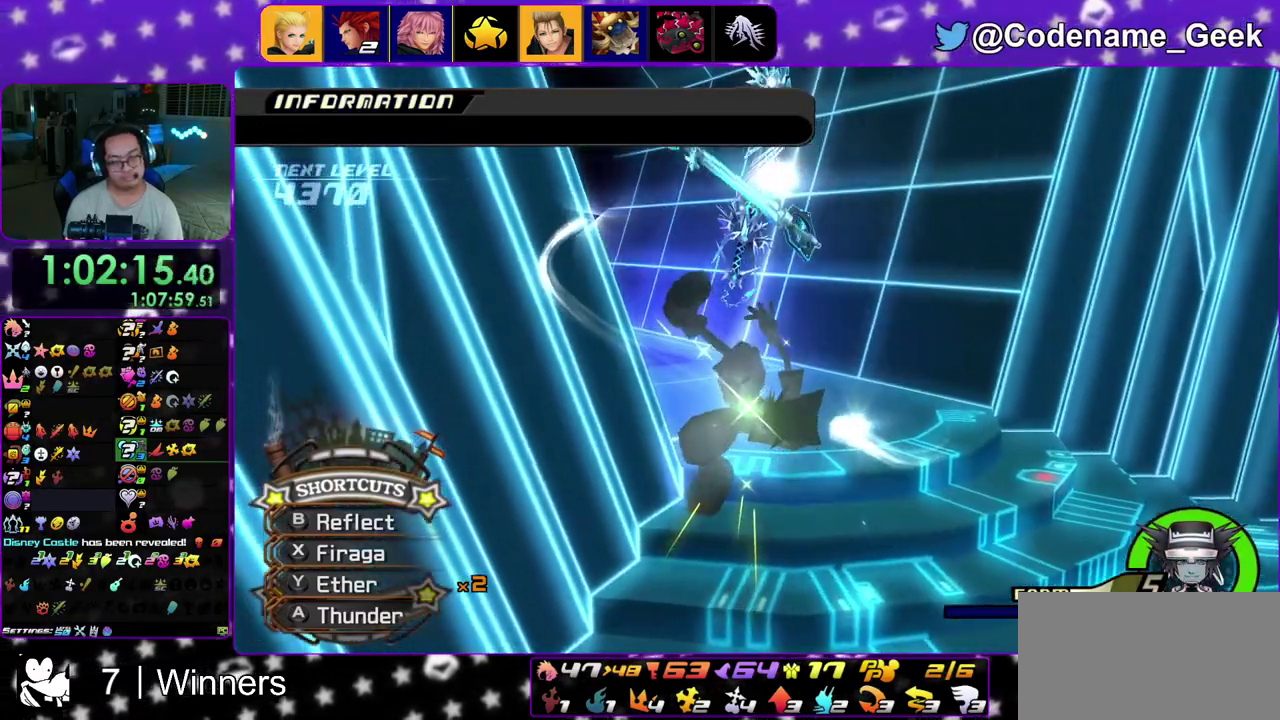
Gameplay with a controller (Nintendo layout); each line is a JSON object with the inputs held at the frame after it (dt_ms = milliseconds from this image to that frame). This overlay highlights the sticks when they move; stick clicks (L3 R3) are not distinguishable. Not read: L3 R3.
{"dt_ms": 300, "buttons": ["B"], "left_stick": "center", "right_stick": "center"}
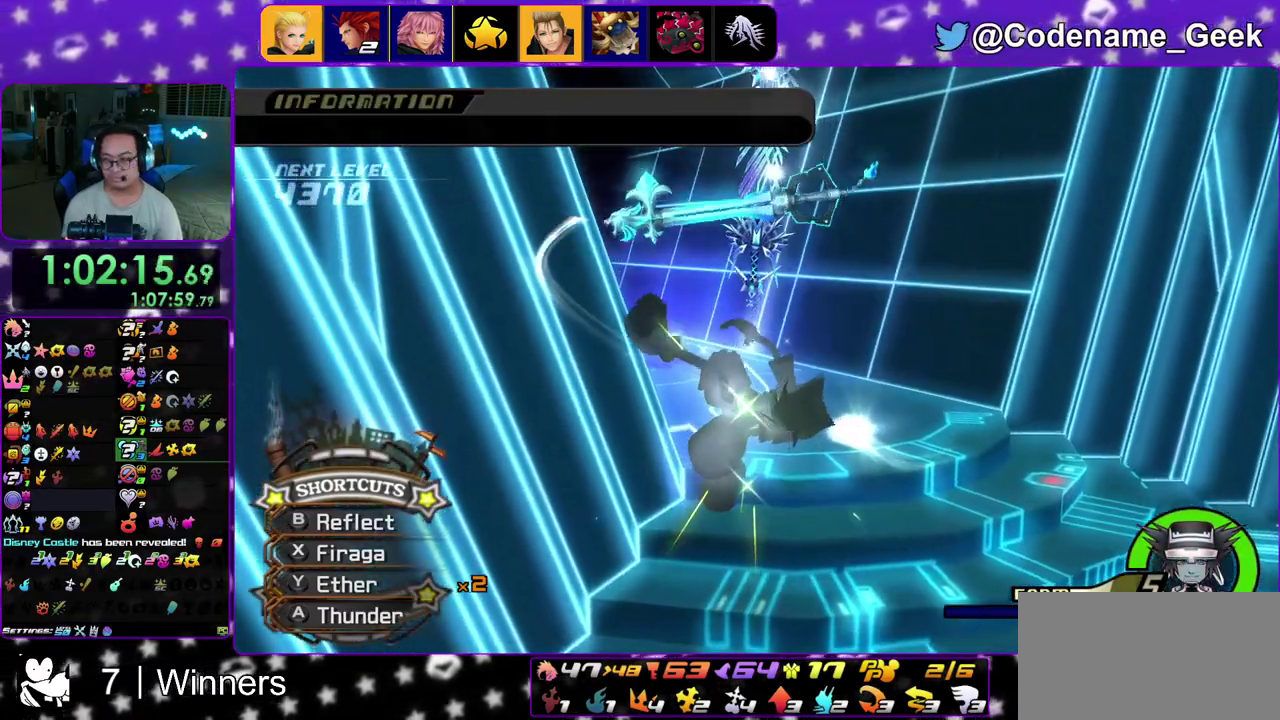
{"dt_ms": 900, "buttons": ["B"], "left_stick": "center", "right_stick": "center"}
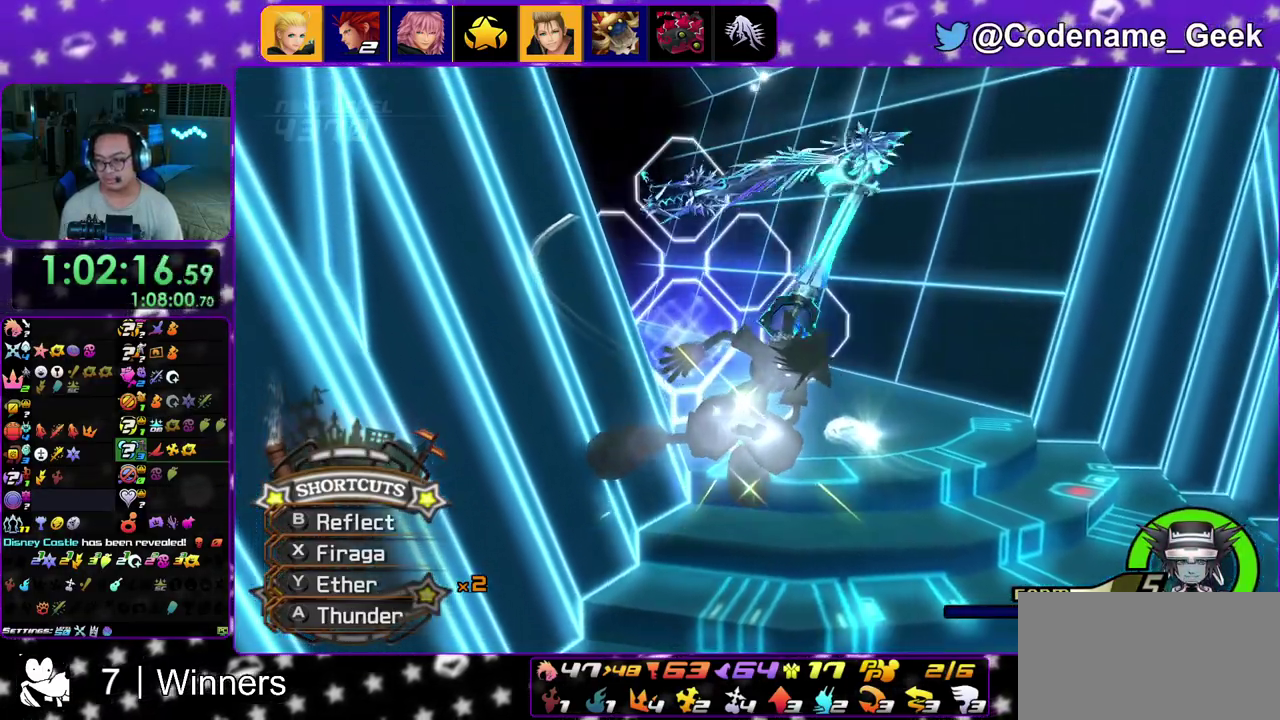
{"dt_ms": 300, "buttons": [], "left_stick": "center", "right_stick": "center"}
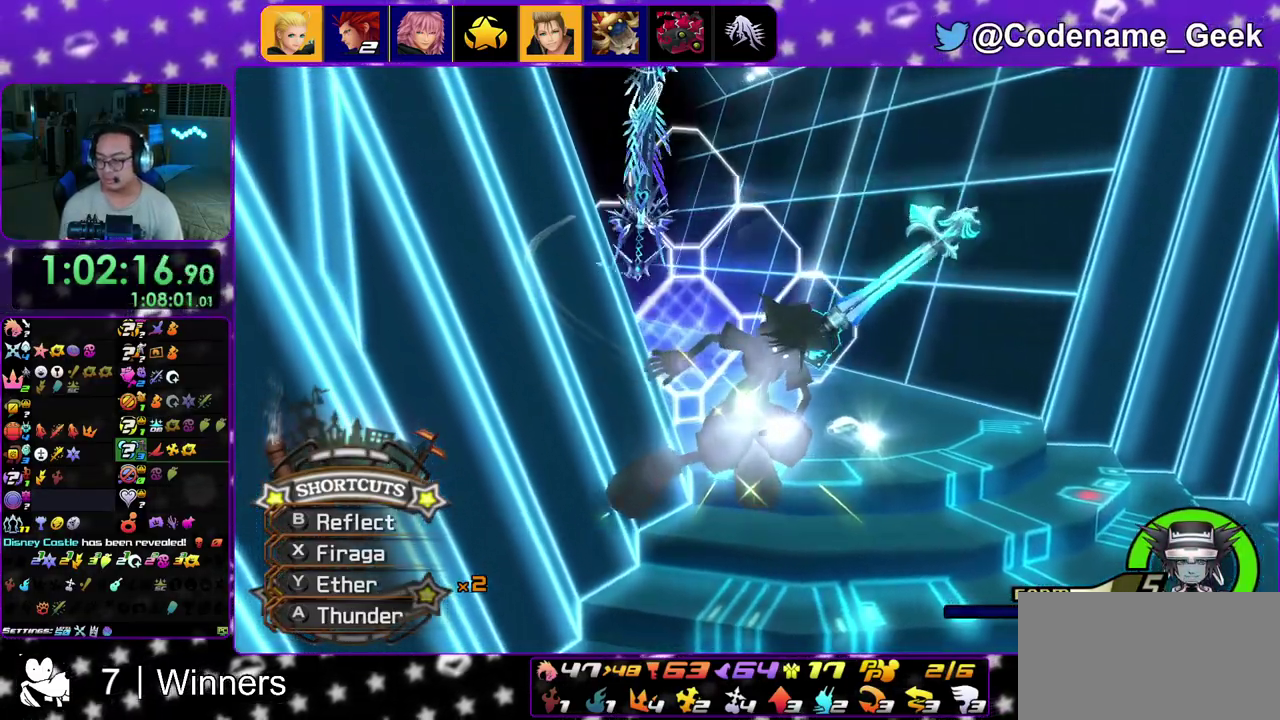
{"dt_ms": 500, "buttons": ["A"], "left_stick": "center", "right_stick": "center"}
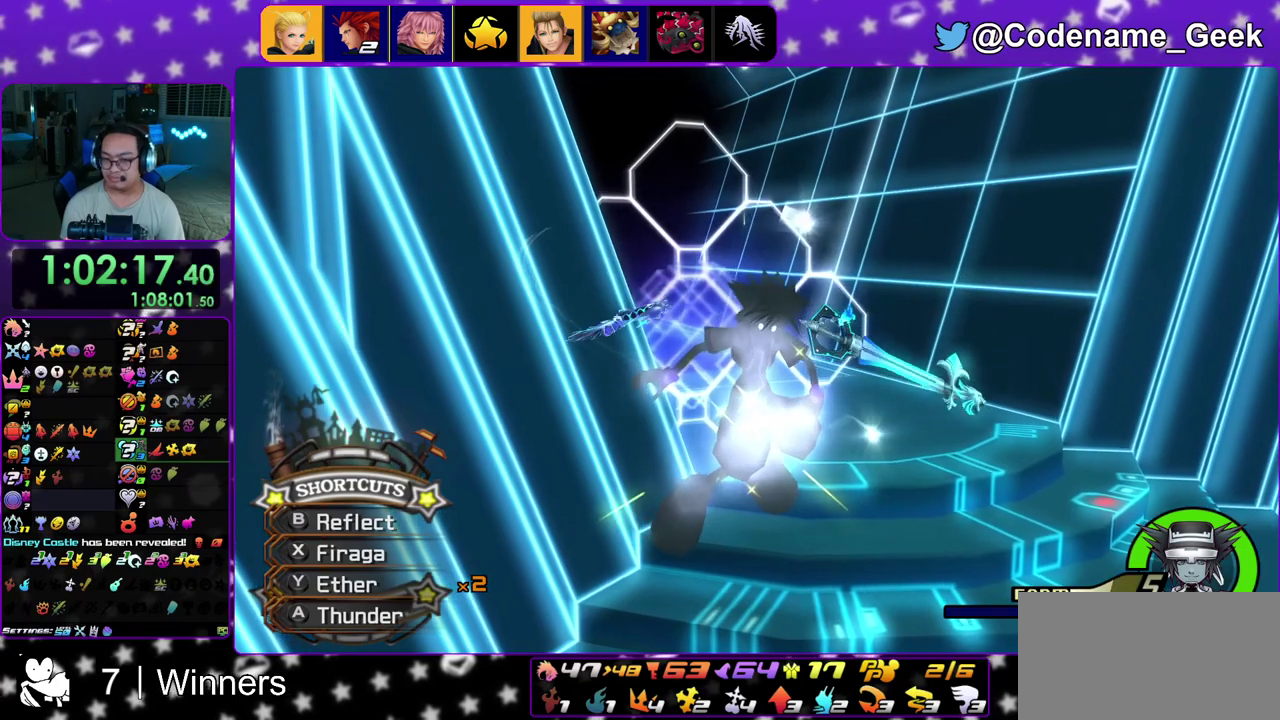
{"dt_ms": 500, "buttons": ["START"], "left_stick": "right", "right_stick": "center"}
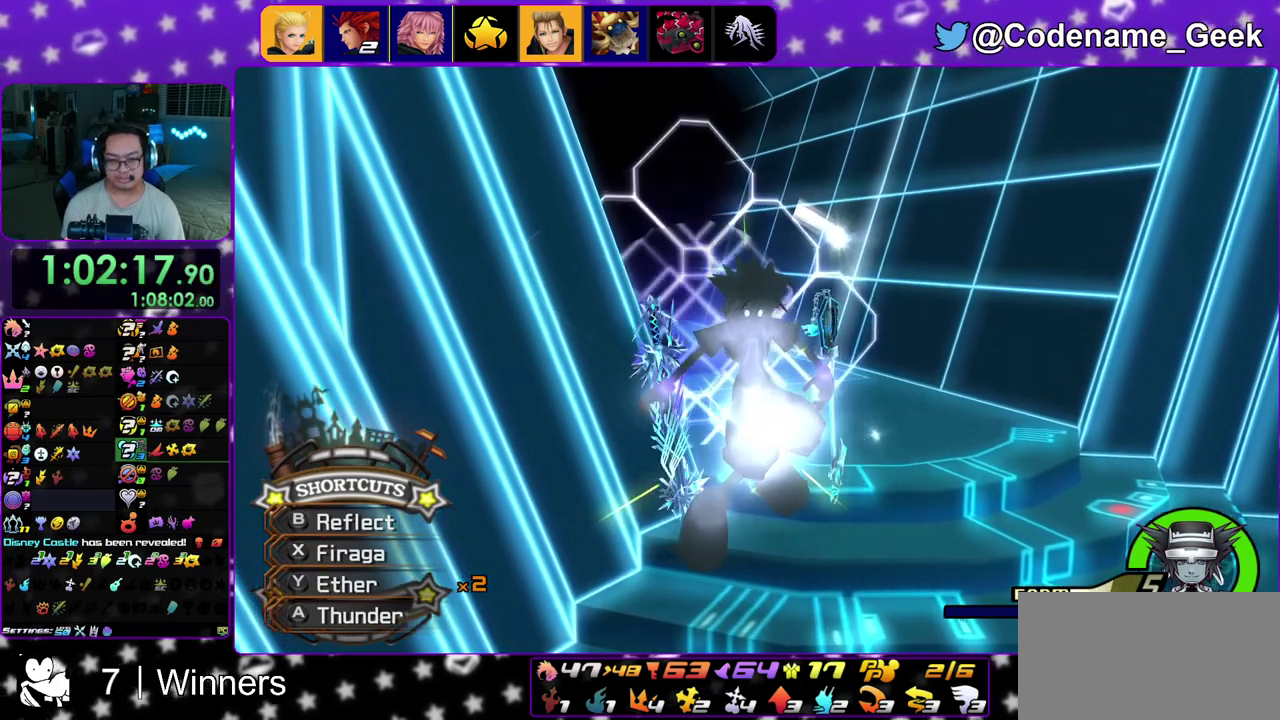
{"dt_ms": 500, "buttons": ["B"], "left_stick": "up", "right_stick": "center"}